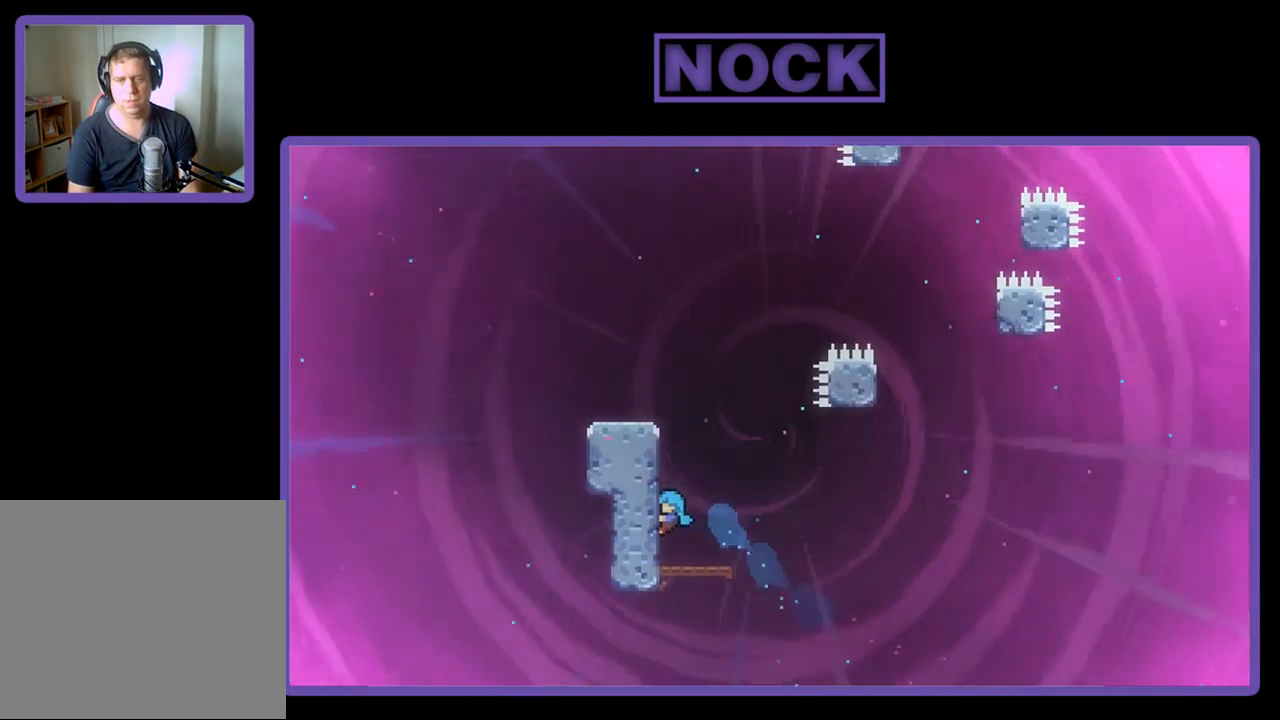
Gameplay with a controller (PlayStation layout); each line is a JSON object with the inputs held at the frame after it. "events" lists button and stick changes between this image and that frame as [ms after this image, input, new state], when the widget could be followed in between. Not read: right_stick.
{"buttons": ["CROSS", "R2", "DPAD_UP", "DPAD_LEFT"], "left_stick": "center", "events": [[33, "CROSS", "down"], [200, "CROSS", "up"], [267, "CROSS", "down"], [417, "CROSS", "up"], [467, "CROSS", "down"]]}
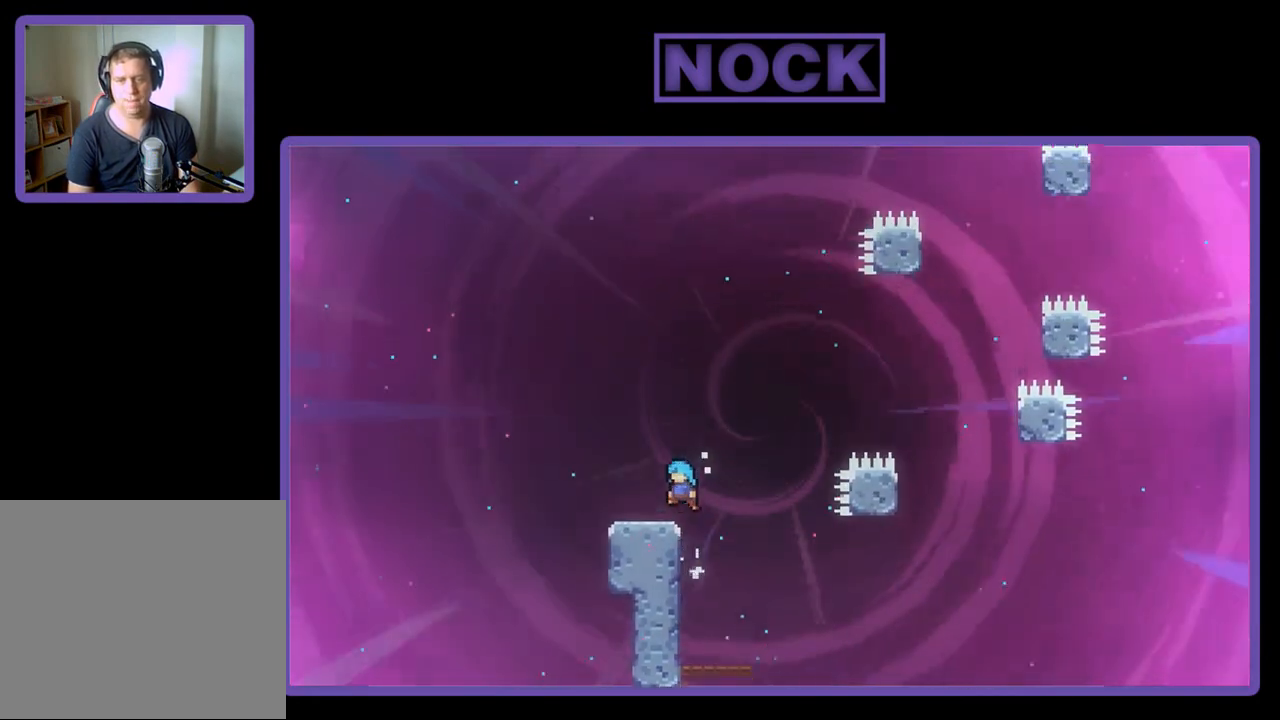
{"buttons": ["R2"], "left_stick": "center", "events": [[117, "CROSS", "up"], [167, "DPAD_UP", "up"], [200, "DPAD_LEFT", "up"], [433, "DPAD_LEFT", "down"], [500, "DPAD_LEFT", "up"]]}
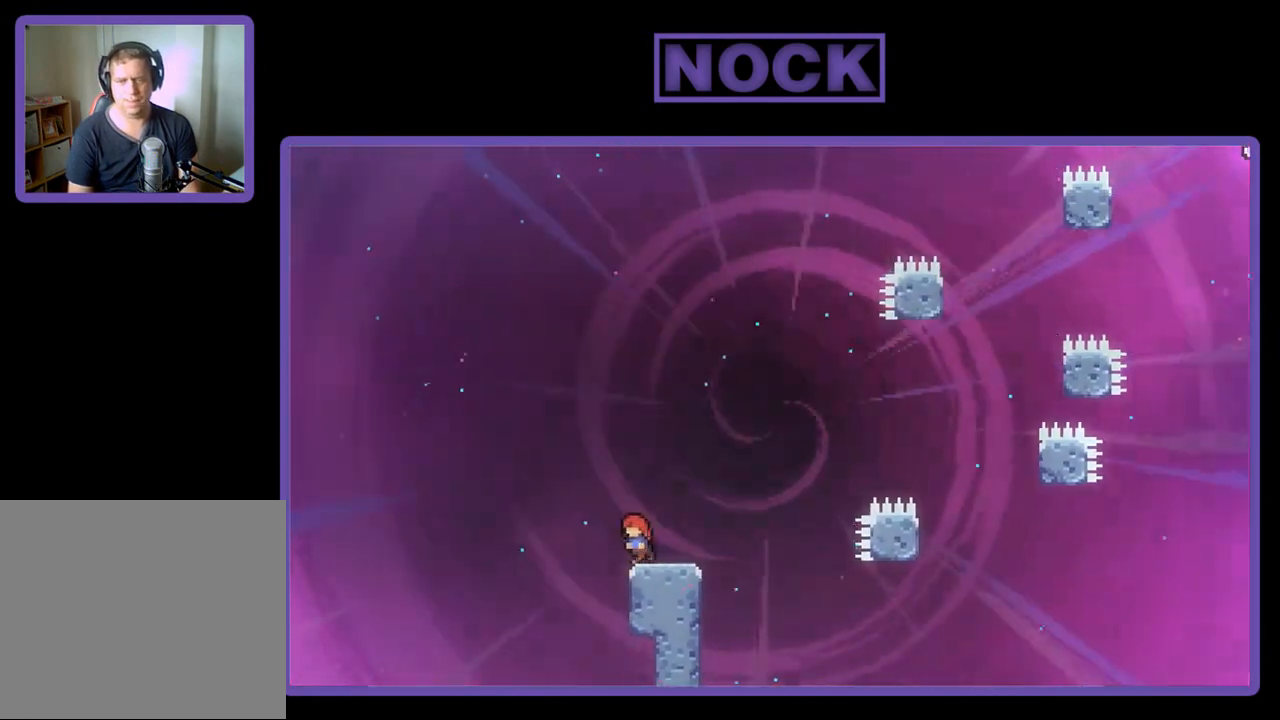
{"buttons": ["R2"], "left_stick": "center", "events": []}
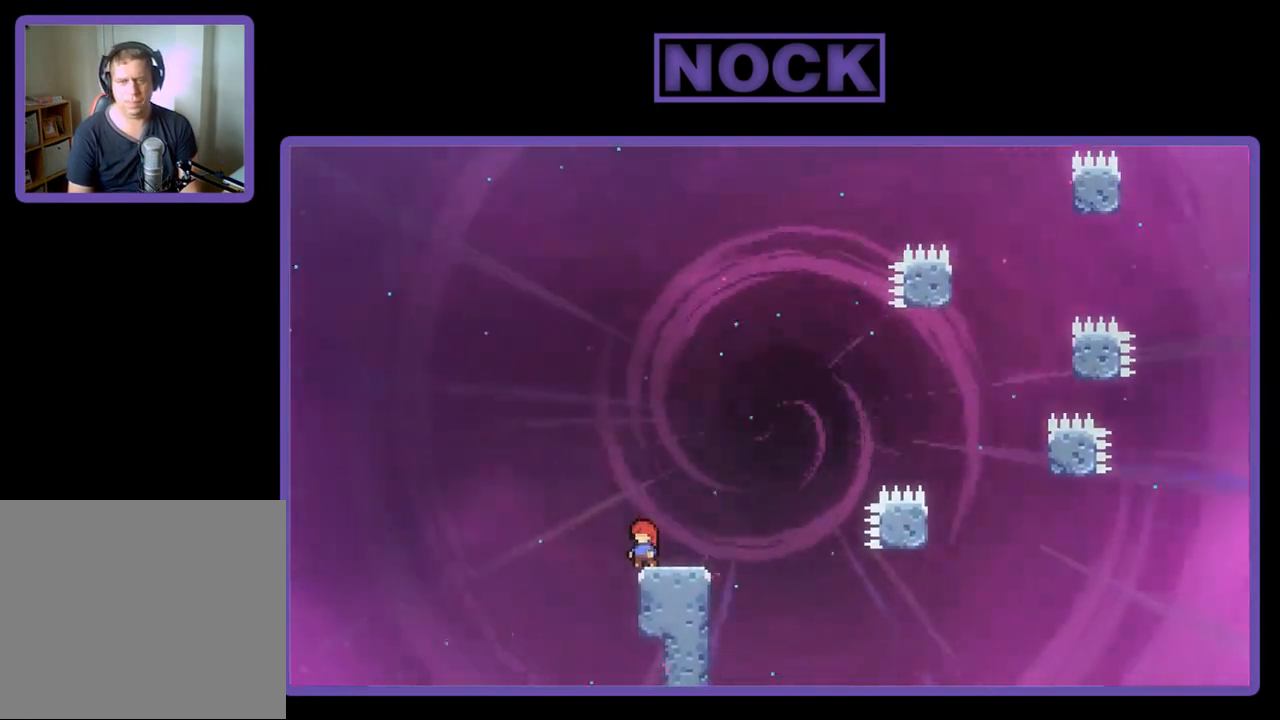
{"buttons": ["R2"], "left_stick": "center", "events": [[200, "DPAD_RIGHT", "down"], [267, "DPAD_RIGHT", "up"]]}
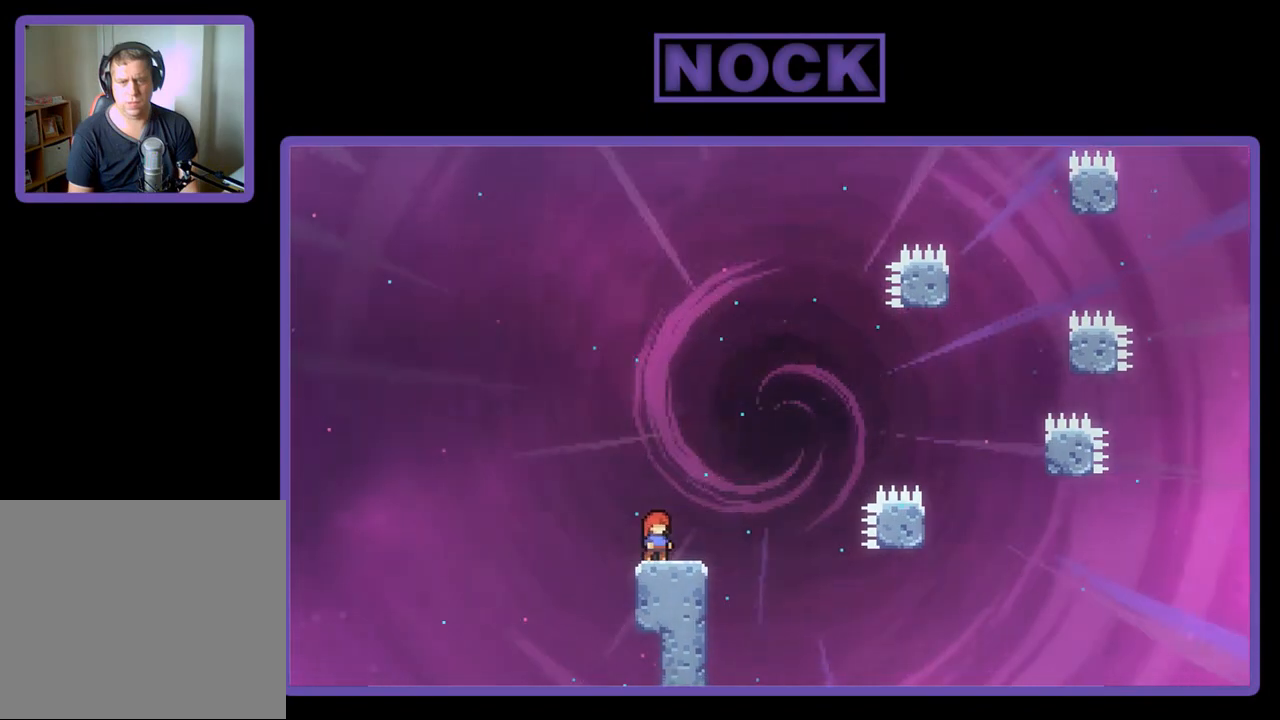
{"buttons": ["CROSS", "R2"], "left_stick": "center", "events": [[500, "CROSS", "down"]]}
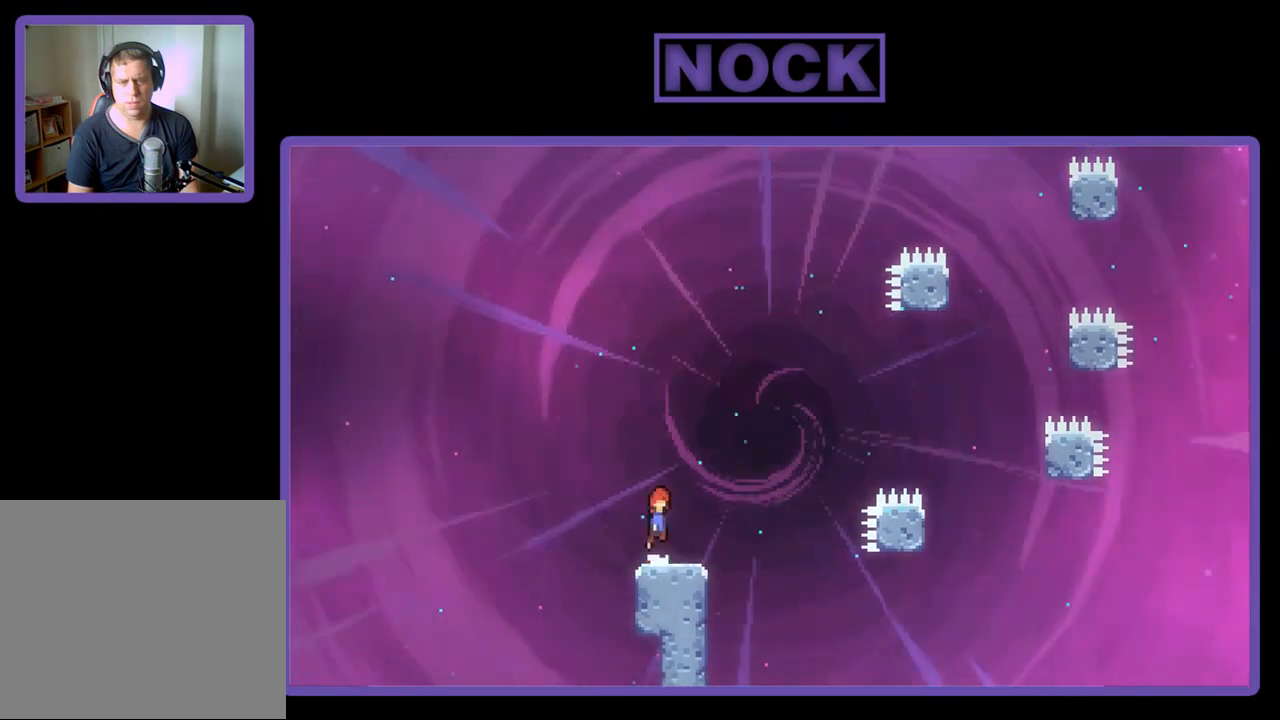
{"buttons": ["R2", "DPAD_DOWN", "DPAD_RIGHT"], "left_stick": "center", "events": [[233, "CROSS", "up"], [467, "CIRCLE", "down"], [467, "DPAD_DOWN", "down"], [500, "CIRCLE", "up"], [500, "DPAD_RIGHT", "down"]]}
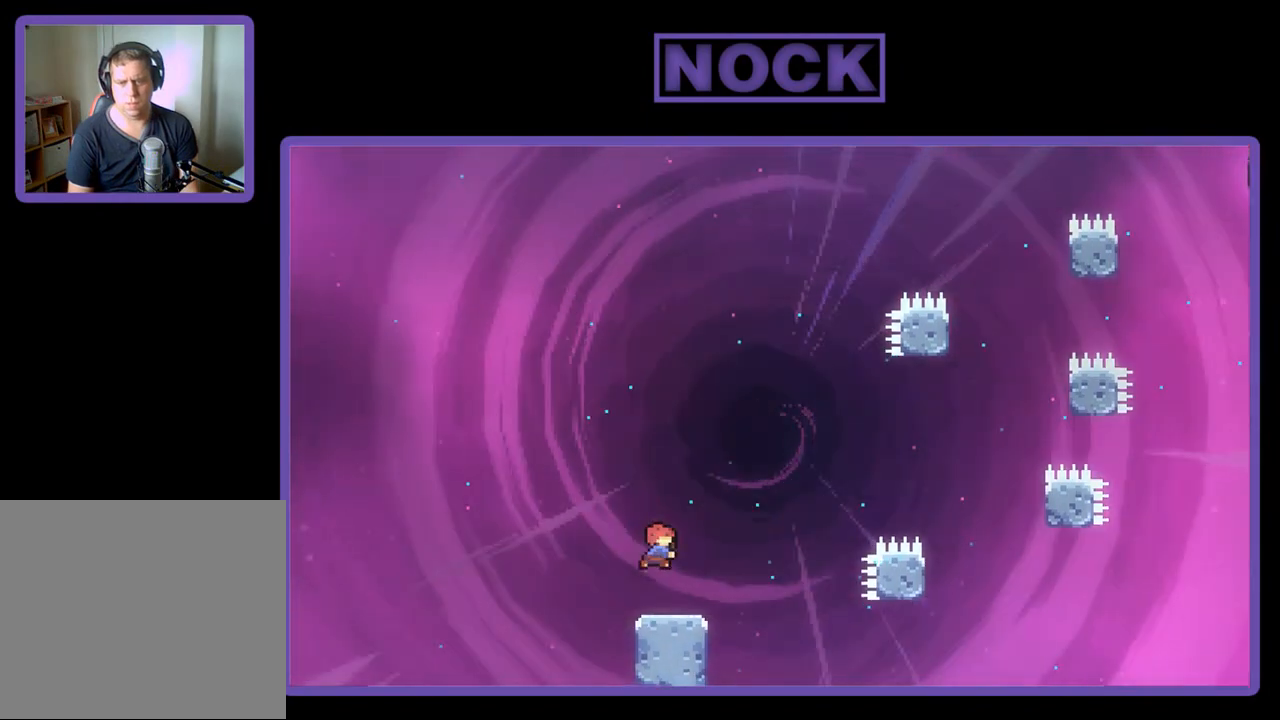
{"buttons": ["R2", "DPAD_UP", "DPAD_LEFT"], "left_stick": "center", "events": [[100, "CIRCLE", "down"], [200, "CIRCLE", "up"], [200, "DPAD_DOWN", "up"], [233, "CROSS", "down"], [400, "DPAD_UP", "down"], [433, "DPAD_RIGHT", "up"], [467, "CROSS", "up"], [500, "DPAD_LEFT", "down"]]}
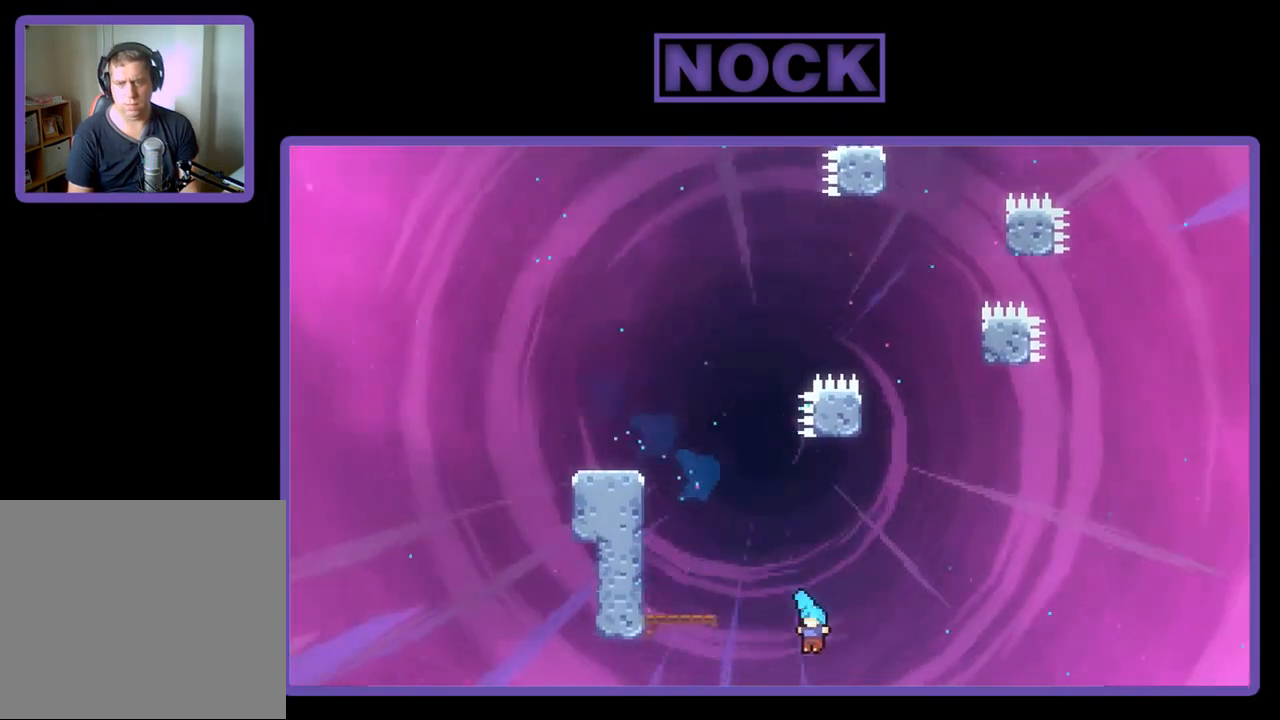
{"buttons": ["CIRCLE", "R2", "DPAD_RIGHT"], "left_stick": "center", "events": [[100, "CIRCLE", "down"], [367, "DPAD_LEFT", "up"], [383, "DPAD_RIGHT", "down"], [467, "DPAD_UP", "up"]]}
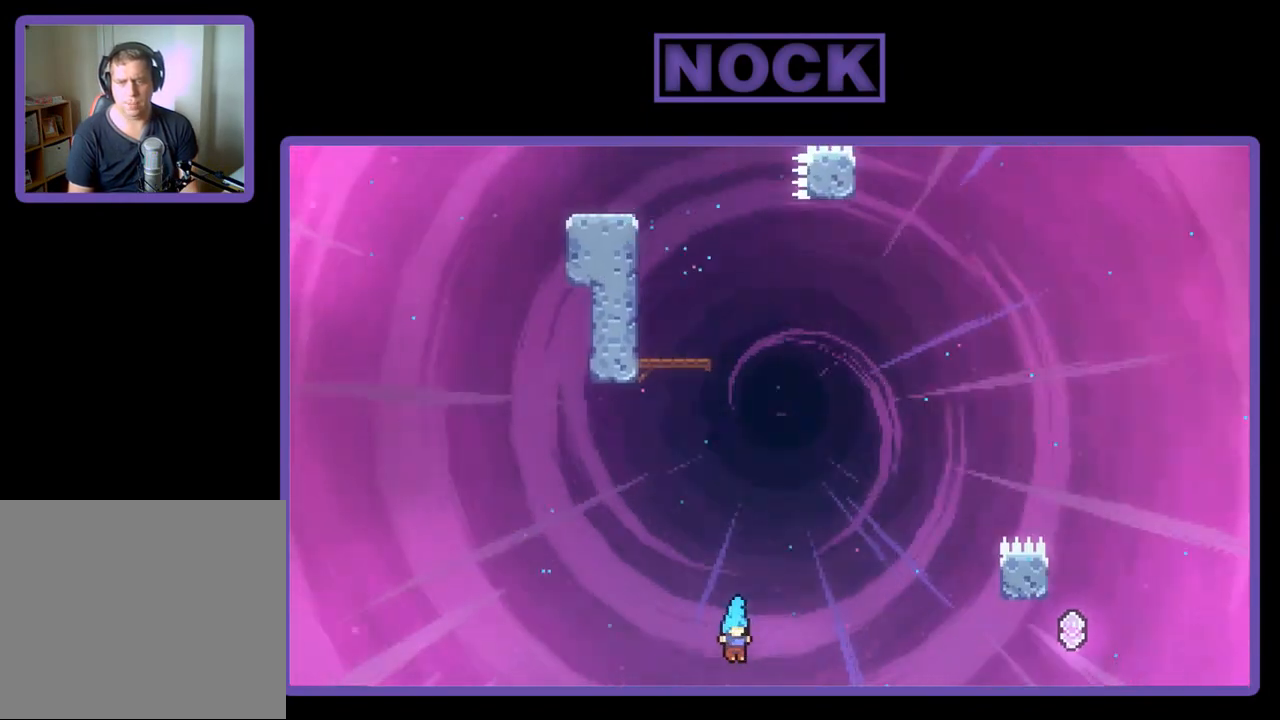
{"buttons": ["CIRCLE", "R2", "DPAD_RIGHT"], "left_stick": "center", "events": []}
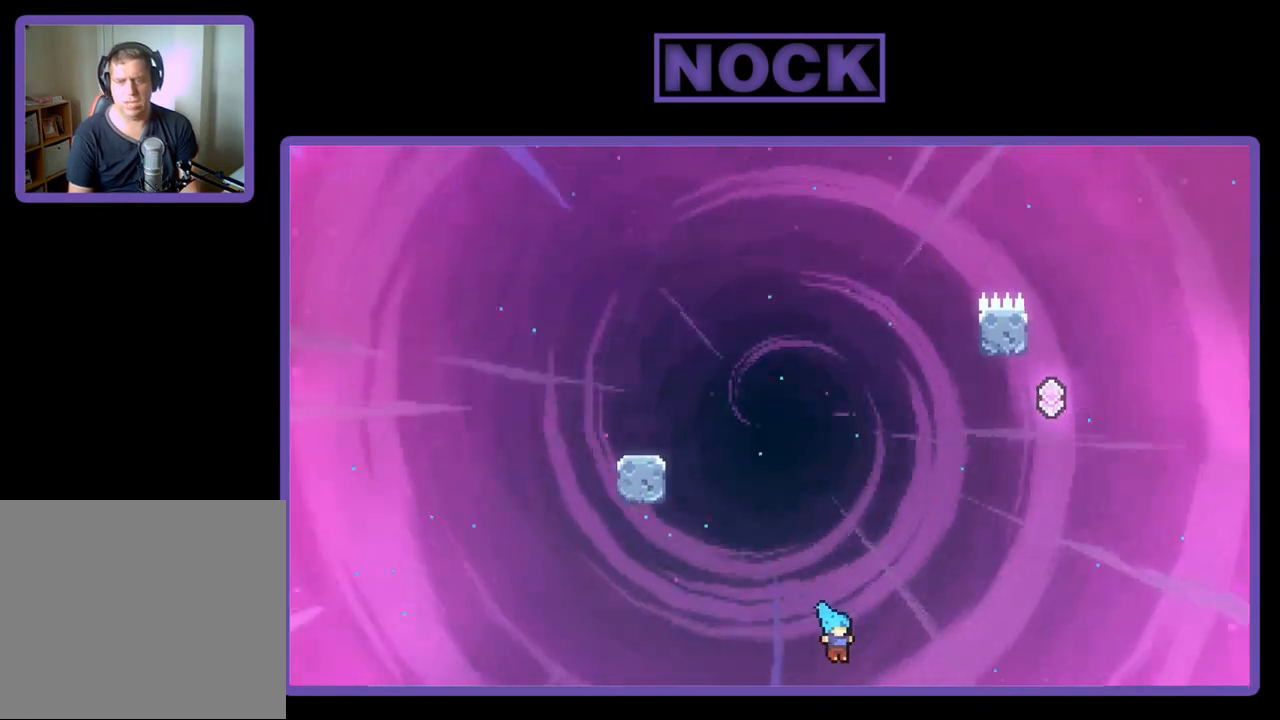
{"buttons": ["R2"], "left_stick": "center", "events": [[433, "CIRCLE", "up"], [433, "DPAD_RIGHT", "up"]]}
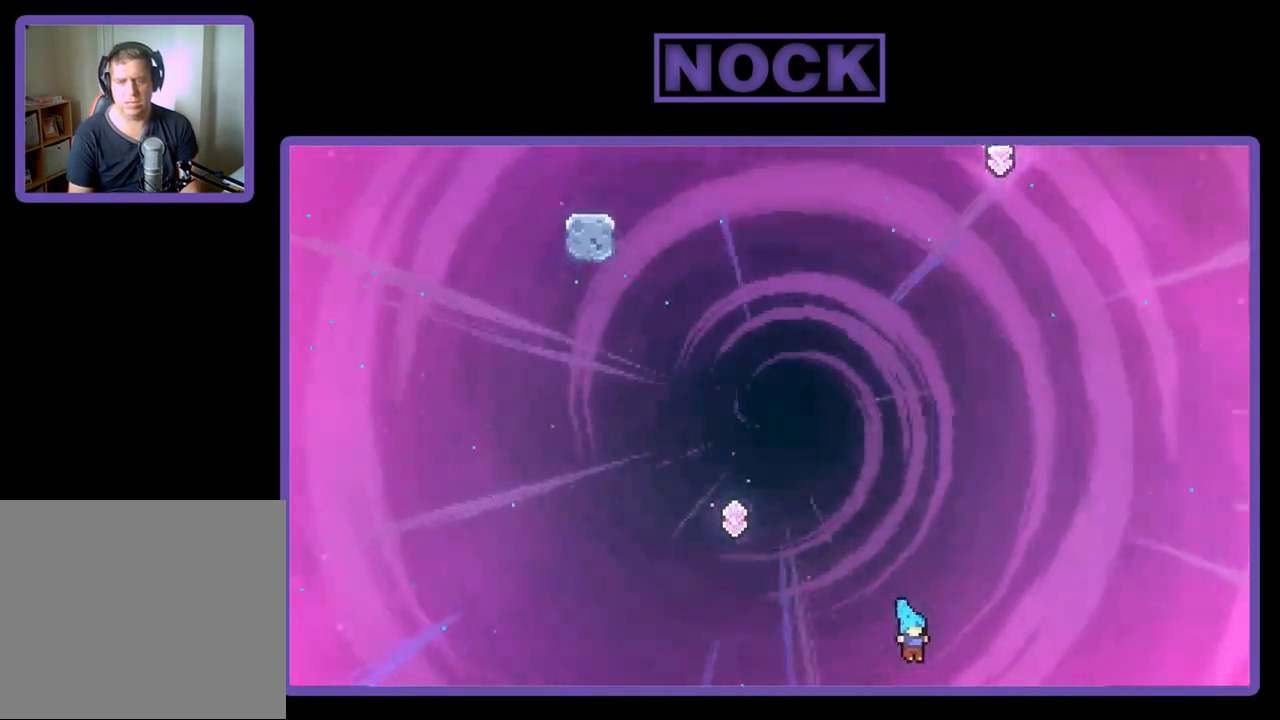
{"buttons": ["R2", "DPAD_UP", "DPAD_LEFT"], "left_stick": "center", "events": [[33, "DPAD_LEFT", "down"], [83, "DPAD_UP", "down"]]}
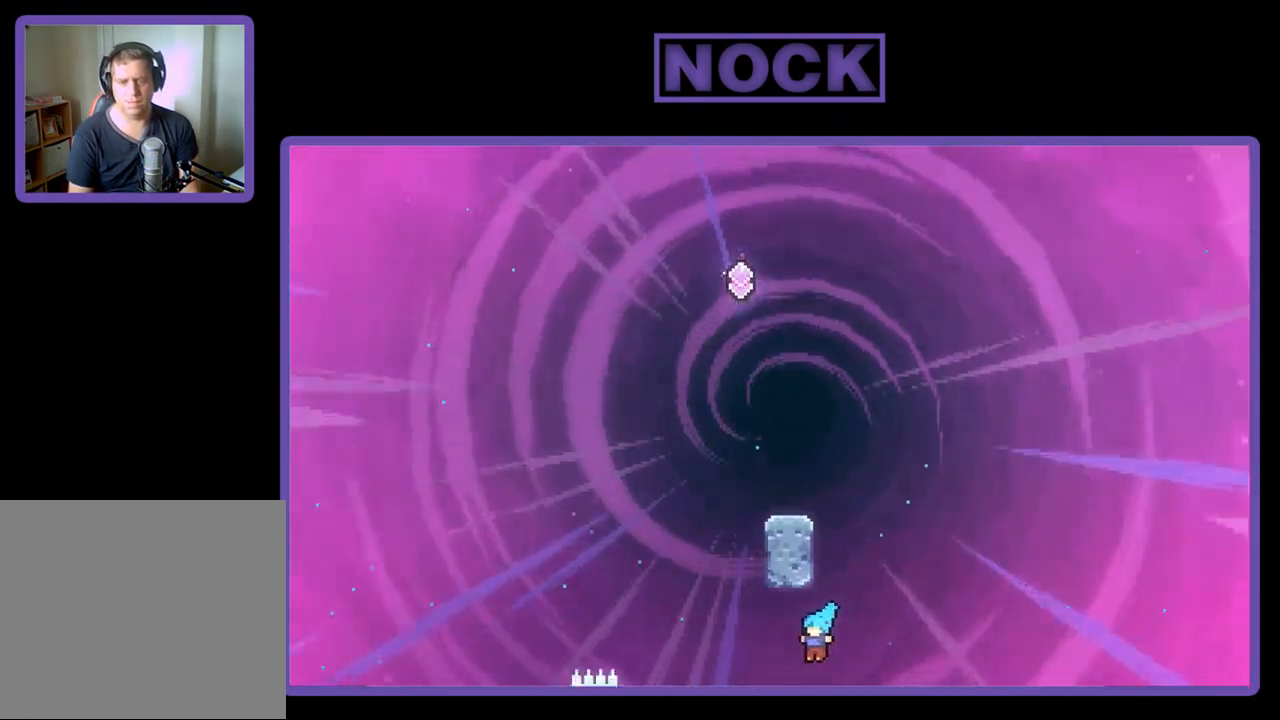
{"buttons": ["CROSS", "R2", "DPAD_RIGHT"], "left_stick": "center", "events": [[67, "DPAD_UP", "up"], [167, "DPAD_UP", "down"], [233, "DPAD_LEFT", "up"], [300, "CROSS", "down"], [300, "DPAD_RIGHT", "down"], [350, "DPAD_UP", "up"]]}
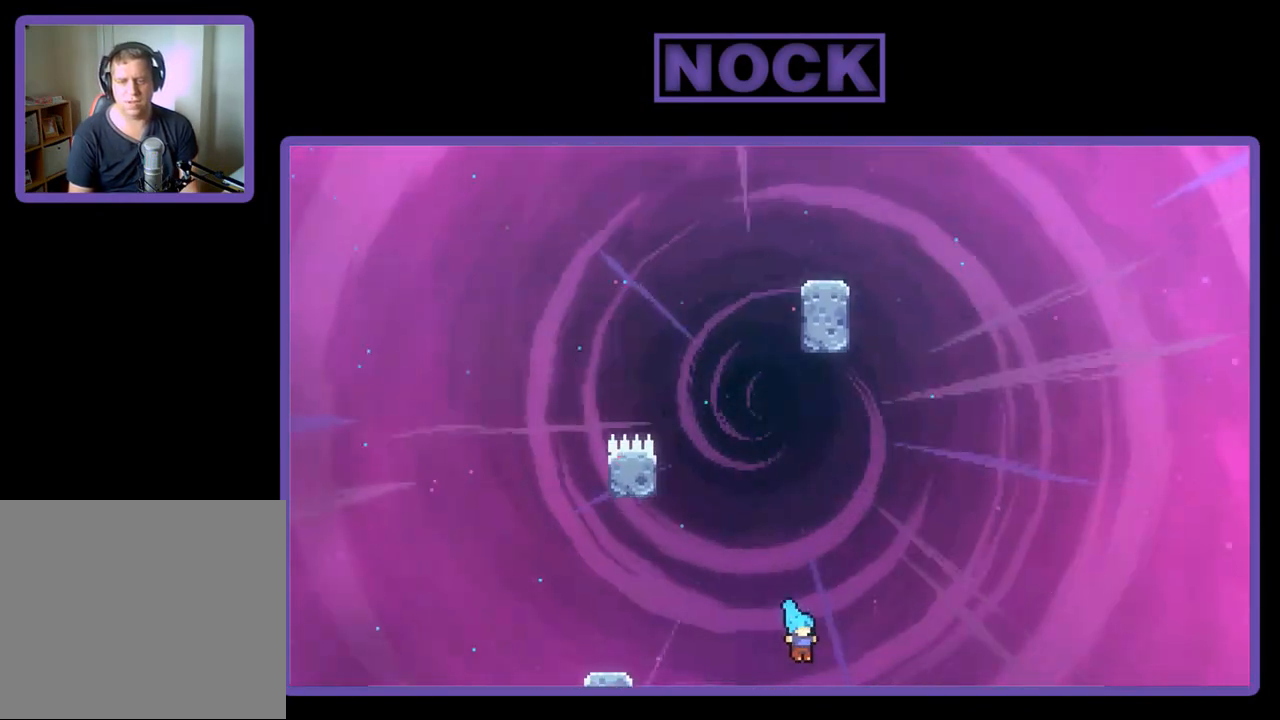
{"buttons": ["R2", "DPAD_LEFT"], "left_stick": "center", "events": [[100, "CROSS", "up"], [267, "DPAD_RIGHT", "up"], [433, "DPAD_LEFT", "down"]]}
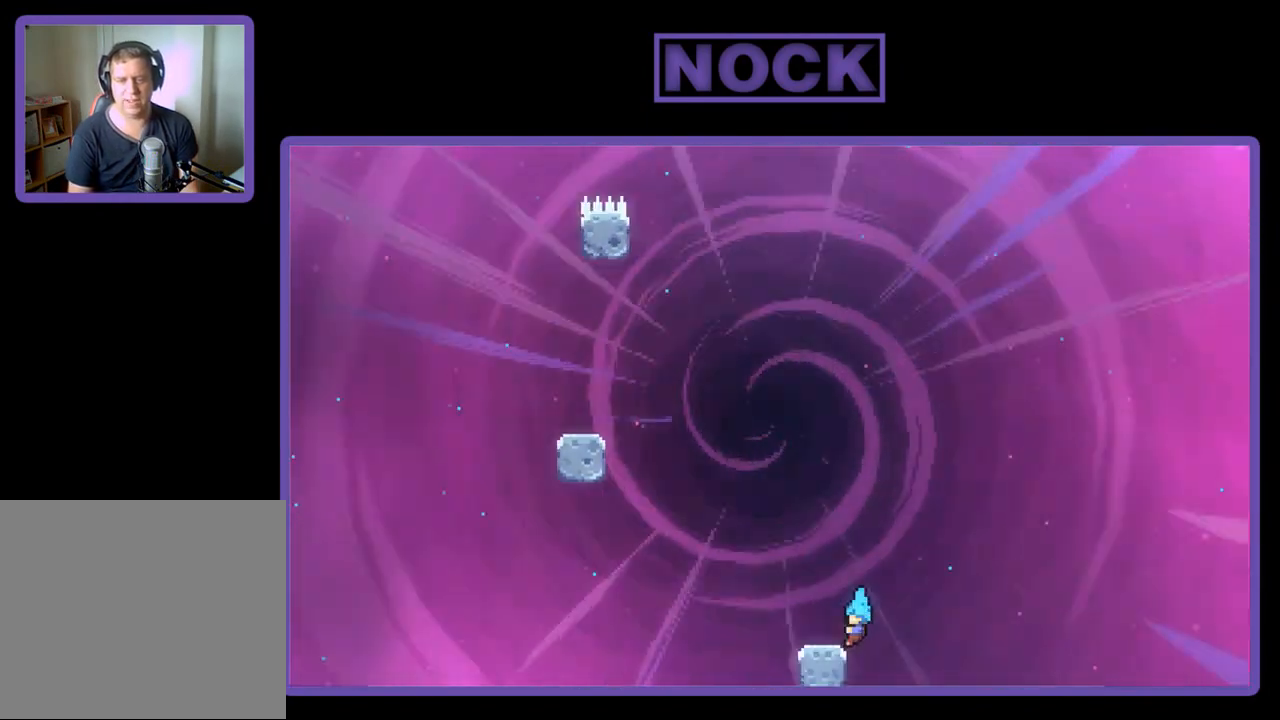
{"buttons": ["R2"], "left_stick": "center", "events": [[167, "DPAD_UP", "down"], [233, "DPAD_LEFT", "up"], [233, "DPAD_UP", "up"]]}
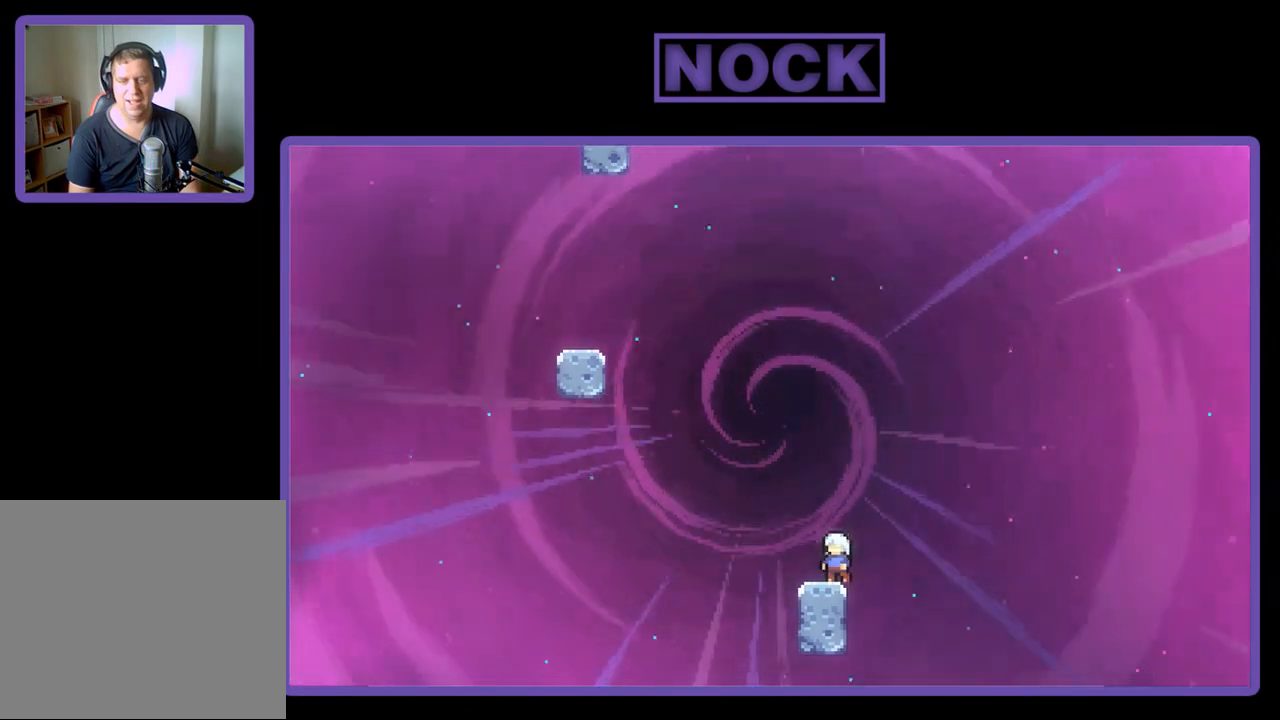
{"buttons": ["R2", "DPAD_UP", "DPAD_LEFT"], "left_stick": "center", "events": [[167, "DPAD_LEFT", "down"], [267, "DPAD_LEFT", "up"], [483, "DPAD_LEFT", "down"], [483, "DPAD_UP", "down"]]}
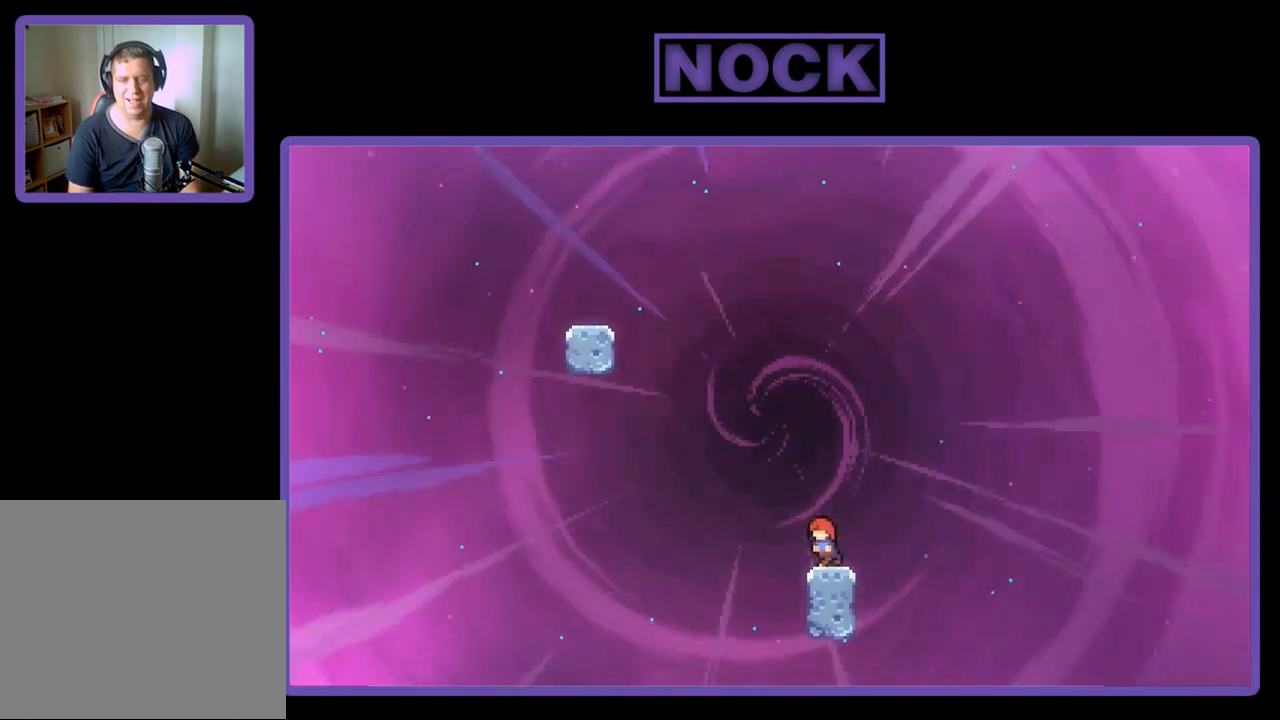
{"buttons": ["CIRCLE", "R2", "DPAD_UP", "DPAD_LEFT"], "left_stick": "center", "events": [[67, "CROSS", "down"], [267, "CROSS", "up"], [367, "CIRCLE", "down"]]}
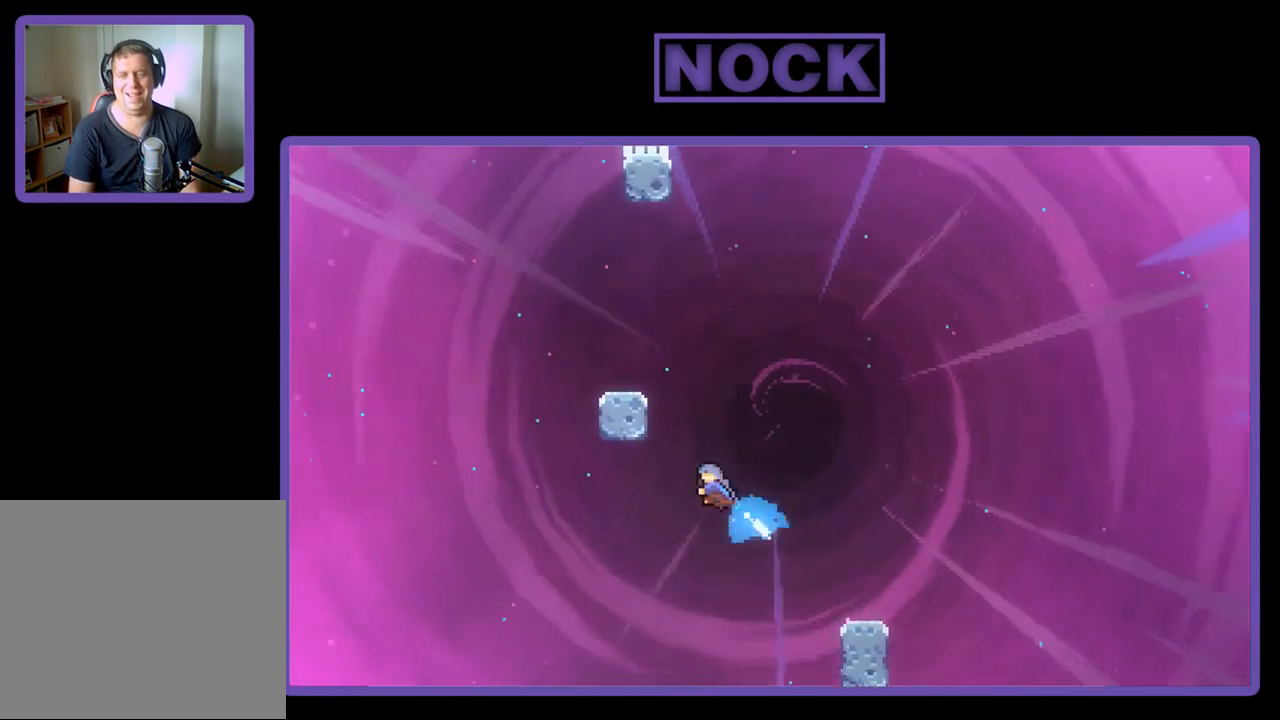
{"buttons": ["CROSS", "R2", "DPAD_UP", "DPAD_LEFT"], "left_stick": "center", "events": [[300, "CIRCLE", "up"], [400, "CROSS", "down"]]}
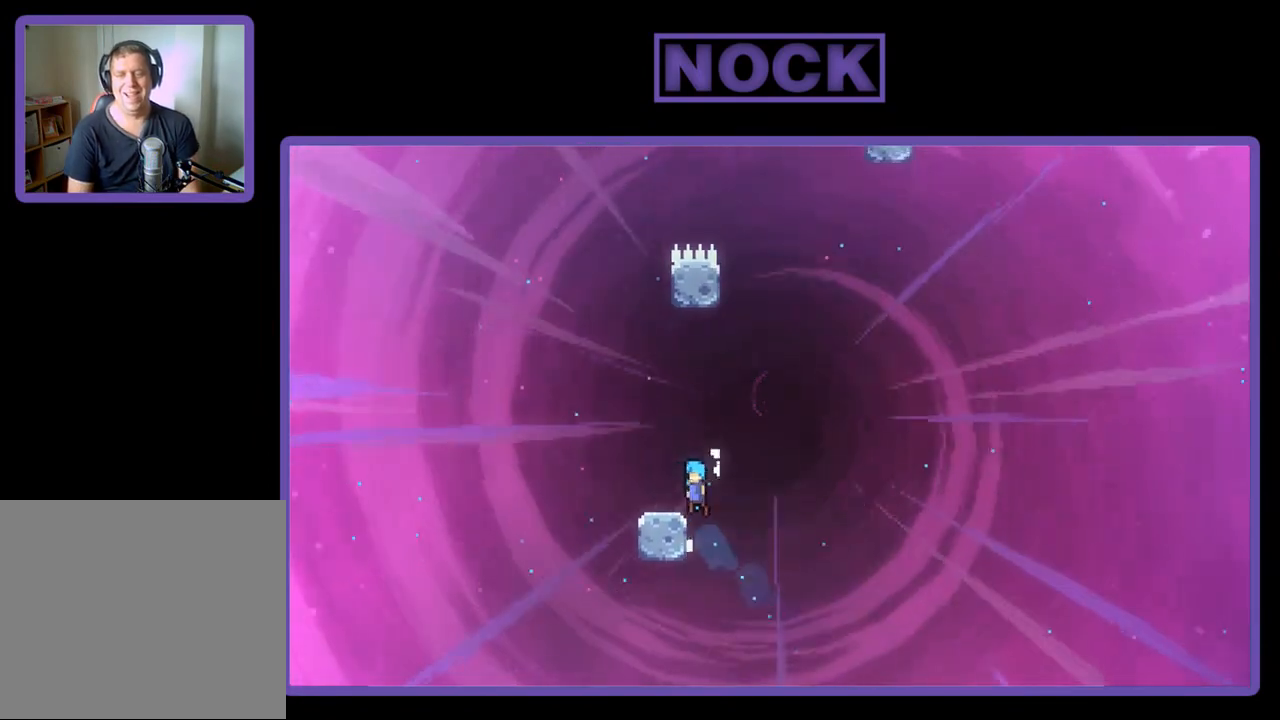
{"buttons": ["CROSS", "R2", "DPAD_RIGHT"], "left_stick": "center", "events": [[67, "CROSS", "up"], [117, "DPAD_UP", "up"], [167, "DPAD_LEFT", "up"], [400, "DPAD_RIGHT", "down"], [433, "CROSS", "down"]]}
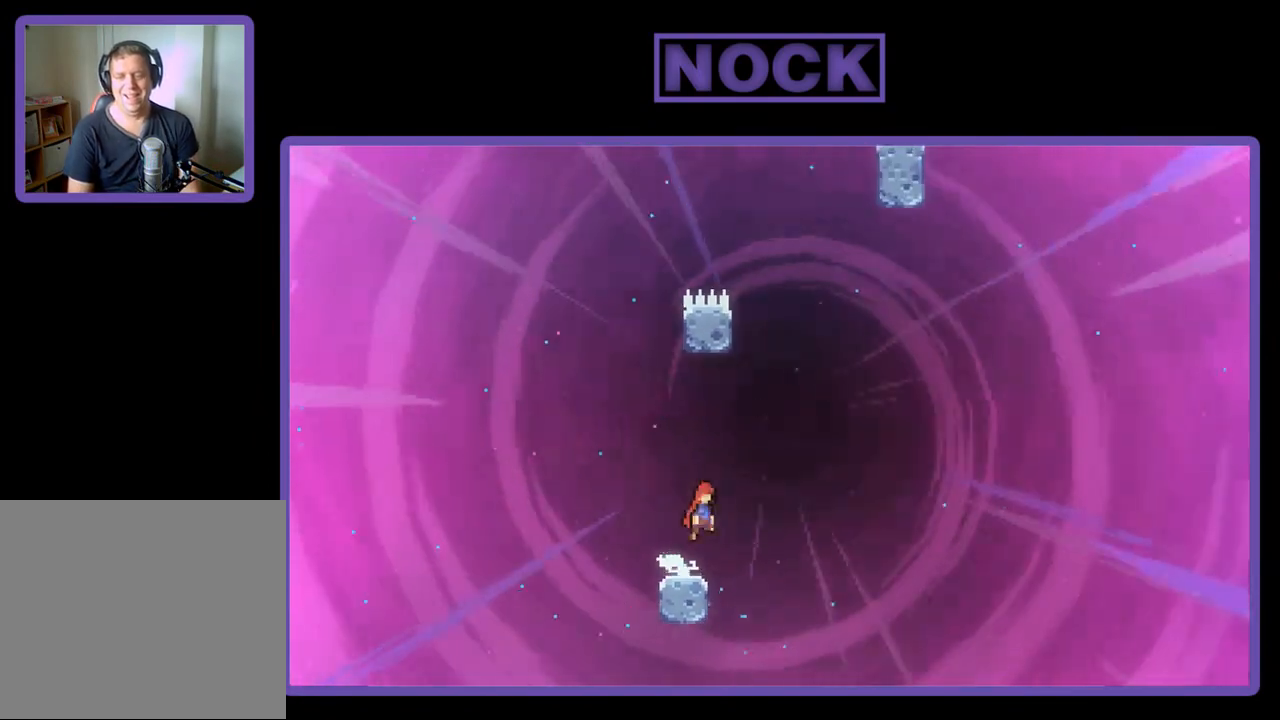
{"buttons": ["CROSS", "R2", "DPAD_UP", "DPAD_RIGHT"], "left_stick": "center", "events": [[100, "CROSS", "up"], [100, "DPAD_RIGHT", "up"], [100, "DPAD_UP", "down"], [167, "CIRCLE", "down"], [267, "CIRCLE", "up"], [367, "CROSS", "down"], [433, "DPAD_RIGHT", "down"]]}
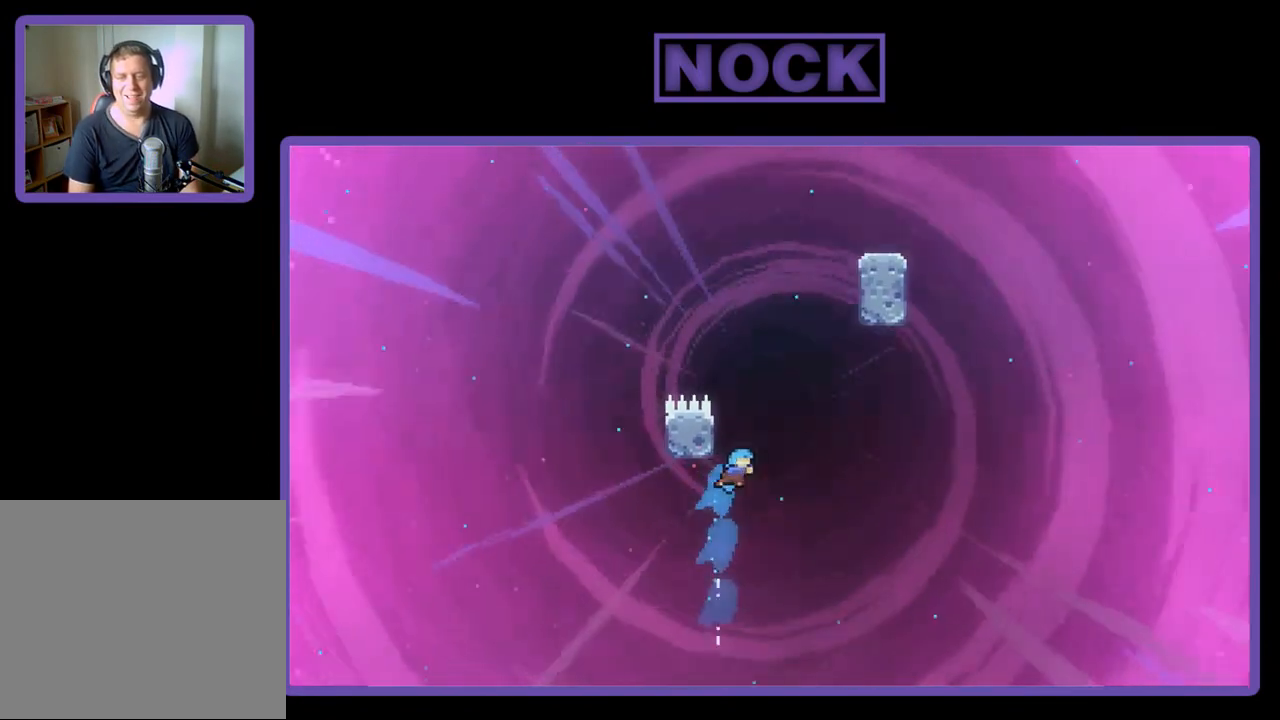
{"buttons": ["CROSS", "R2", "DPAD_UP", "DPAD_LEFT"], "left_stick": "center", "events": [[333, "DPAD_RIGHT", "up"], [367, "DPAD_LEFT", "down"]]}
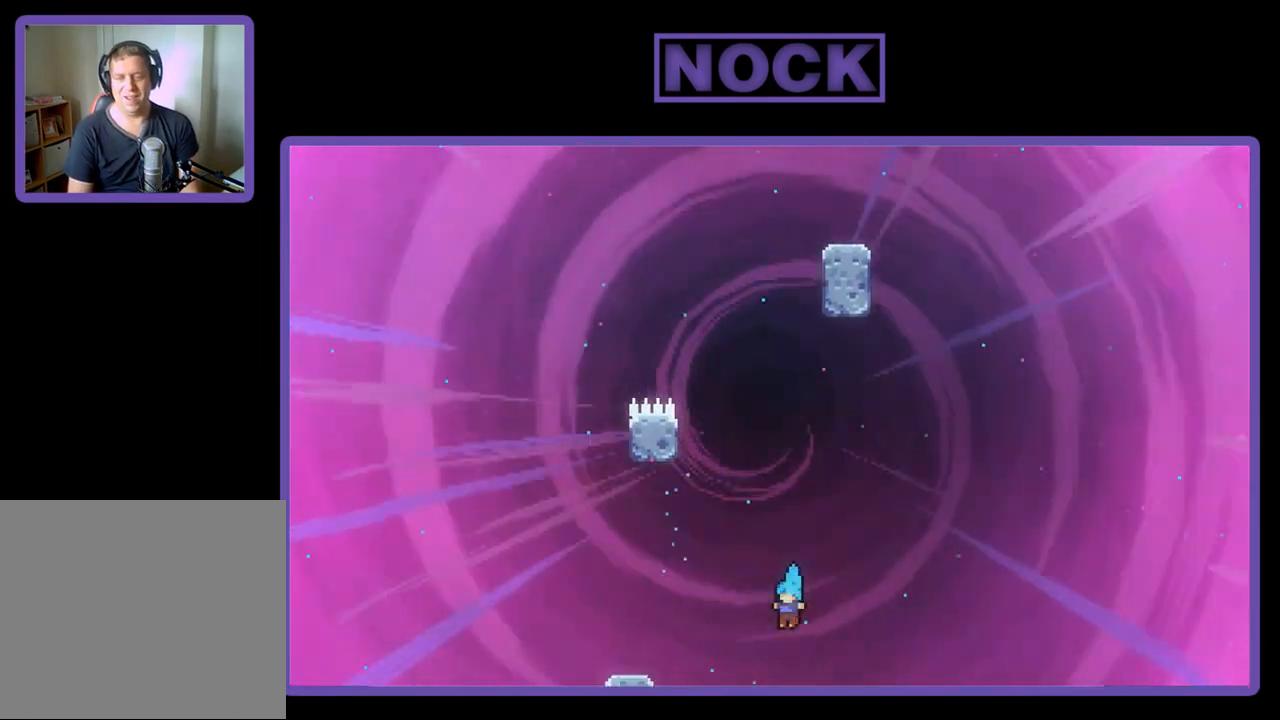
{"buttons": ["CROSS", "R2", "DPAD_RIGHT"], "left_stick": "center", "events": [[400, "DPAD_LEFT", "up"], [433, "DPAD_RIGHT", "down"], [450, "DPAD_UP", "up"]]}
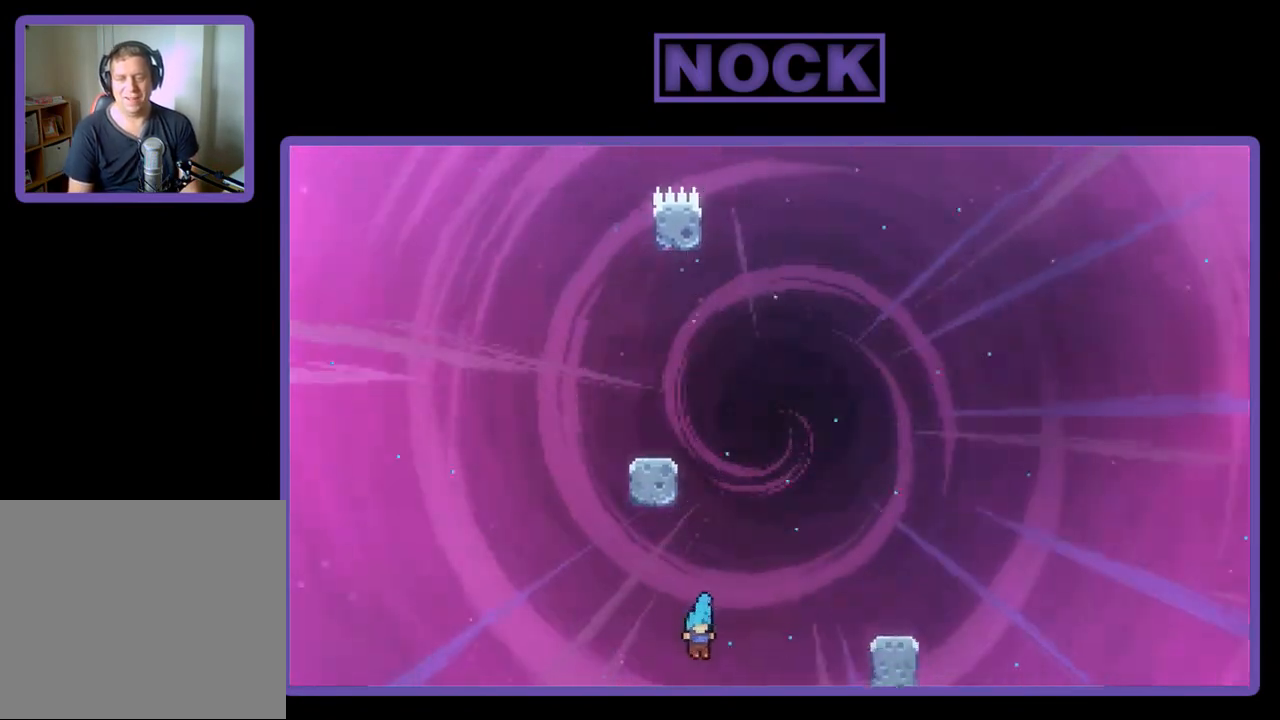
{"buttons": ["CROSS", "R2", "DPAD_RIGHT"], "left_stick": "center", "events": [[333, "DPAD_DOWN", "down"], [367, "DPAD_DOWN", "up"]]}
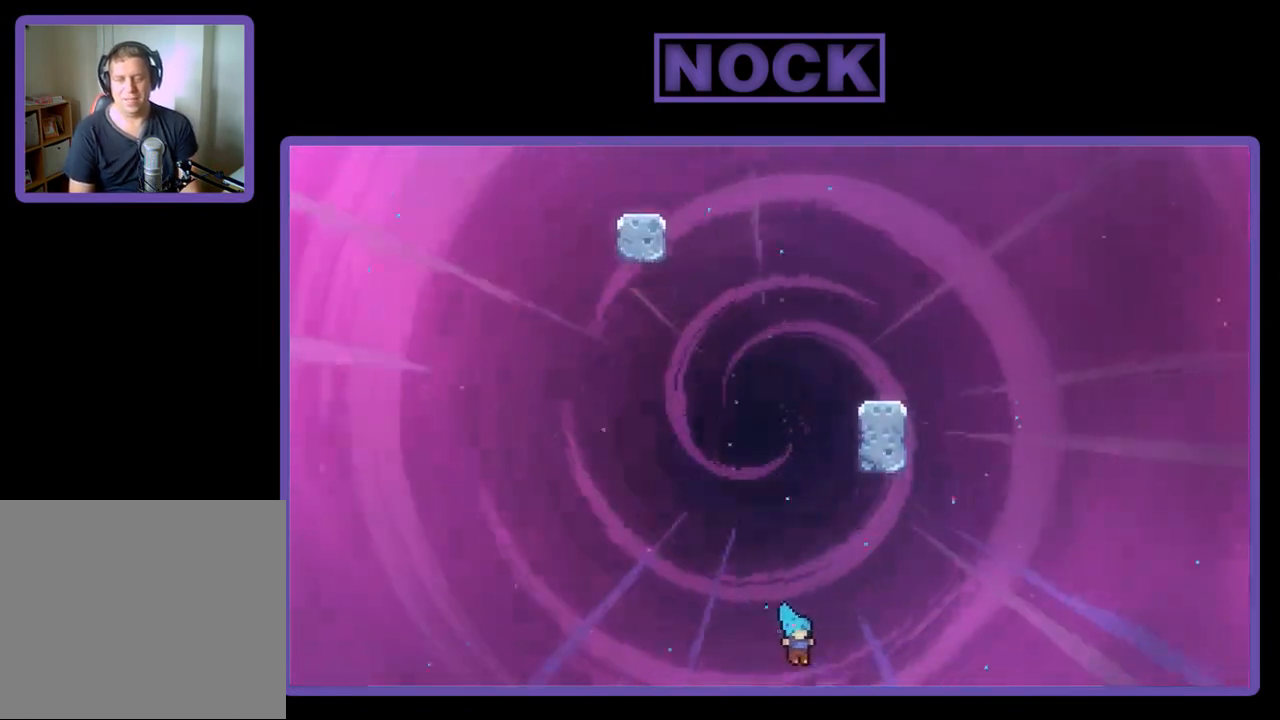
{"buttons": ["R2"], "left_stick": "center", "events": [[233, "CROSS", "up"], [267, "DPAD_RIGHT", "up"]]}
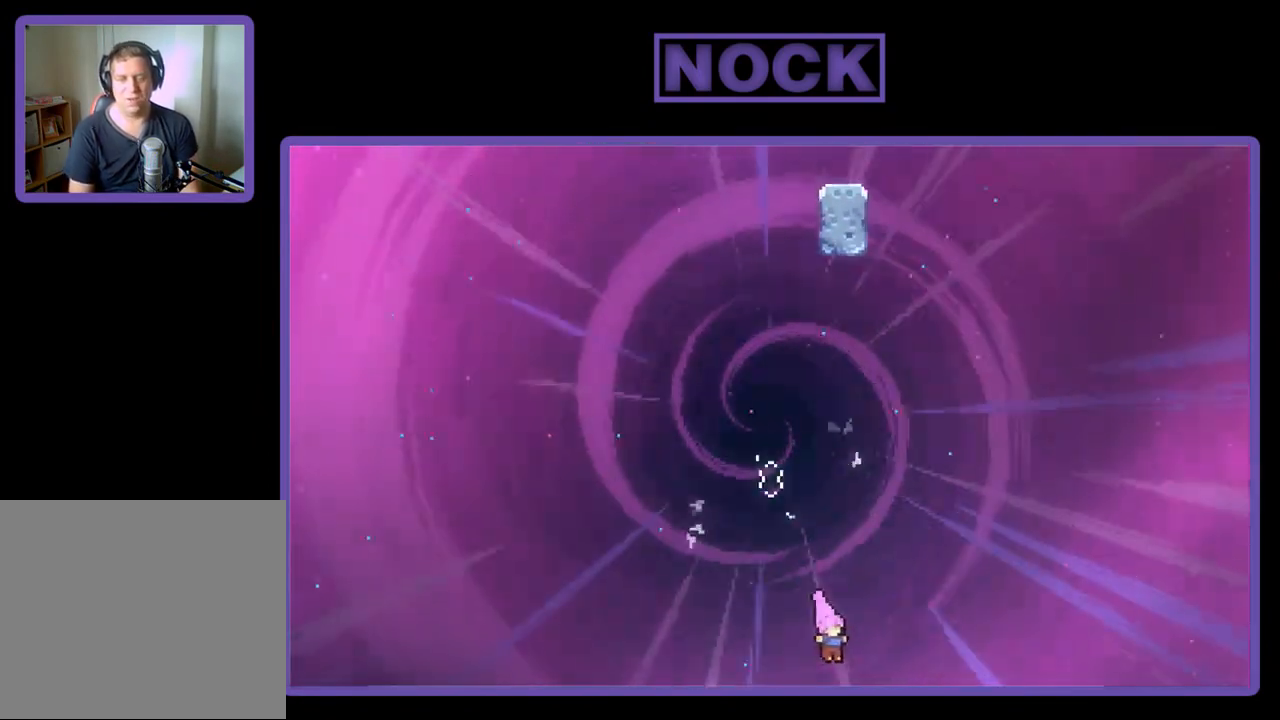
{"buttons": ["R2", "DPAD_UP"], "left_stick": "center", "events": [[33, "DPAD_LEFT", "down"], [133, "CIRCLE", "down"], [150, "DPAD_UP", "down"], [200, "DPAD_LEFT", "up"], [467, "CIRCLE", "up"]]}
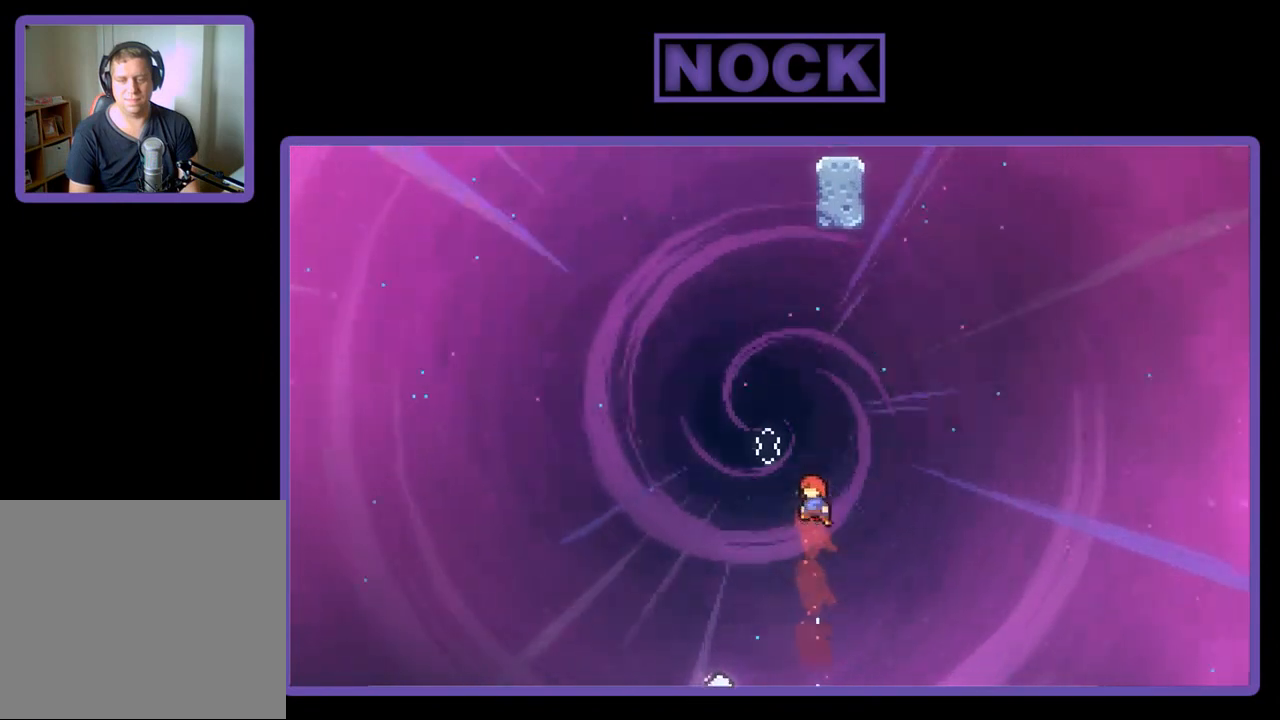
{"buttons": ["R2", "DPAD_UP"], "left_stick": "center", "events": [[33, "DPAD_LEFT", "down"], [233, "DPAD_LEFT", "up"], [233, "DPAD_UP", "up"], [467, "DPAD_UP", "down"]]}
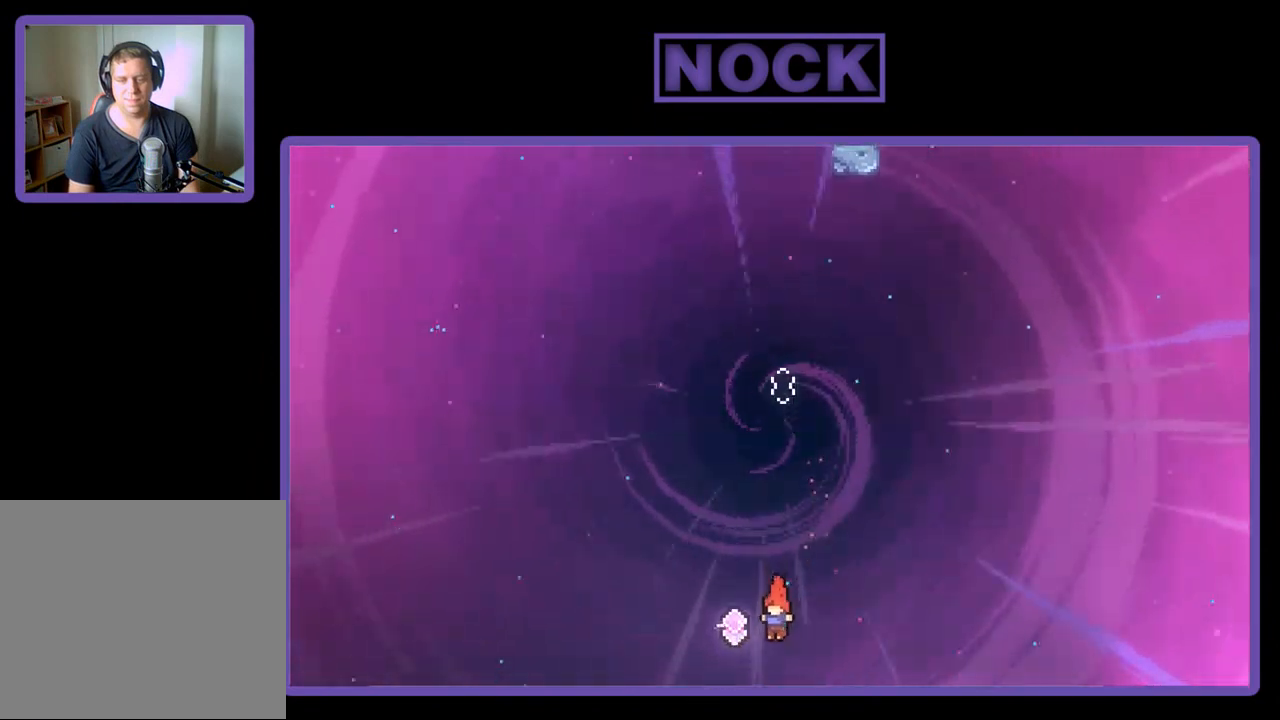
{"buttons": ["R2", "DPAD_UP", "DPAD_RIGHT"], "left_stick": "center", "events": [[100, "CIRCLE", "down"], [250, "DPAD_LEFT", "down"], [400, "CIRCLE", "up"], [400, "DPAD_LEFT", "up"], [467, "DPAD_RIGHT", "down"]]}
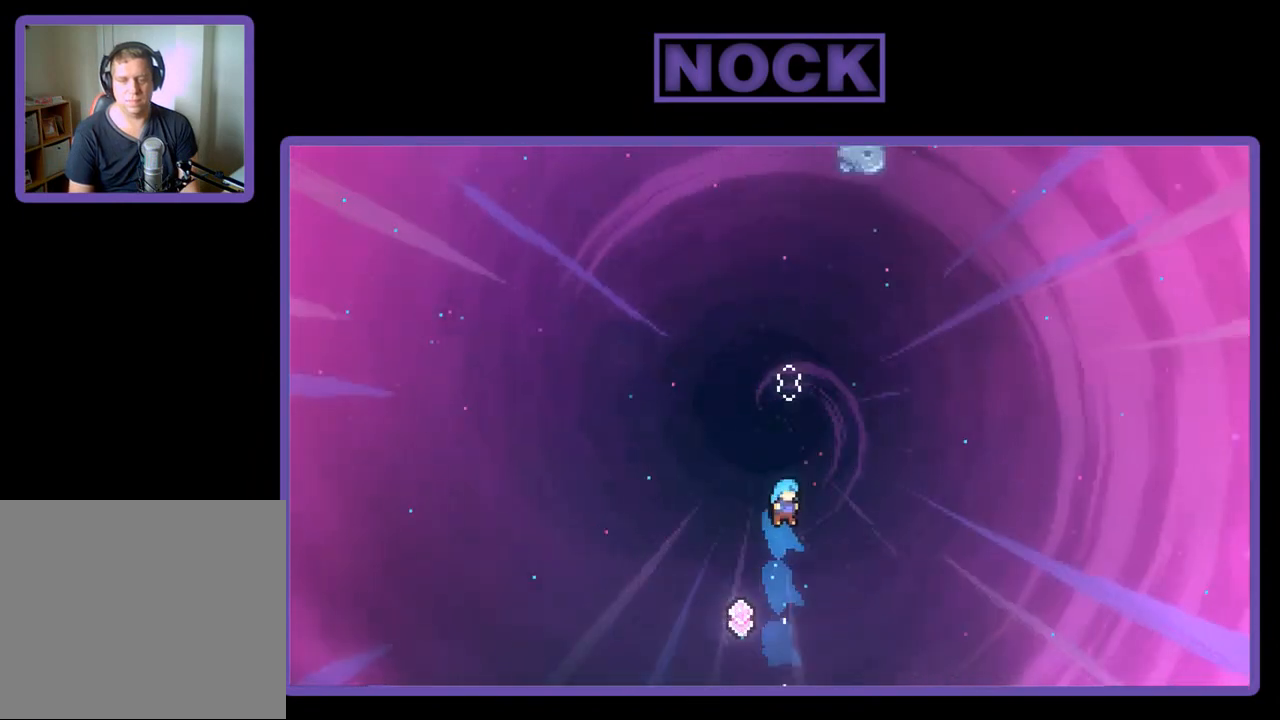
{"buttons": ["R2", "DPAD_UP"], "left_stick": "center", "events": [[33, "DPAD_RIGHT", "up"], [117, "DPAD_LEFT", "down"], [233, "DPAD_LEFT", "up"], [283, "DPAD_UP", "up"], [467, "DPAD_UP", "down"]]}
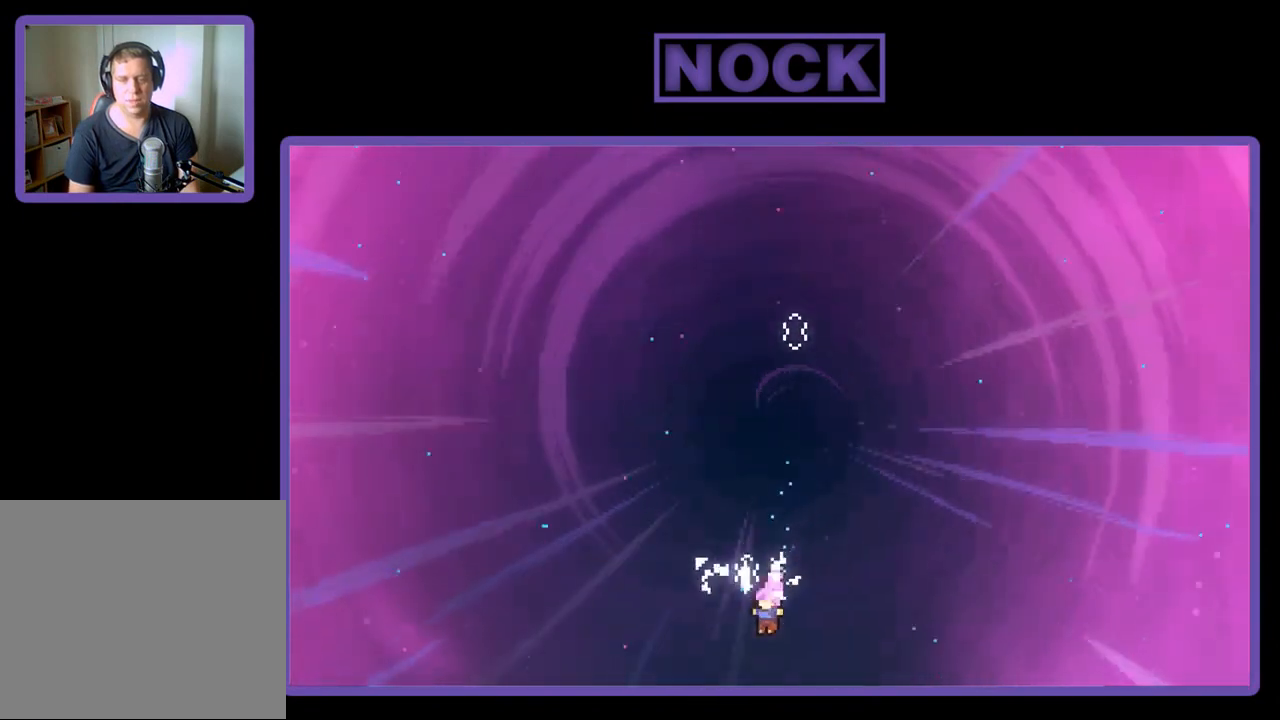
{"buttons": ["CIRCLE", "R2", "DPAD_UP", "DPAD_RIGHT"], "left_stick": "center", "events": [[33, "CIRCLE", "down"], [367, "CIRCLE", "up"], [467, "DPAD_RIGHT", "down"], [500, "CIRCLE", "down"]]}
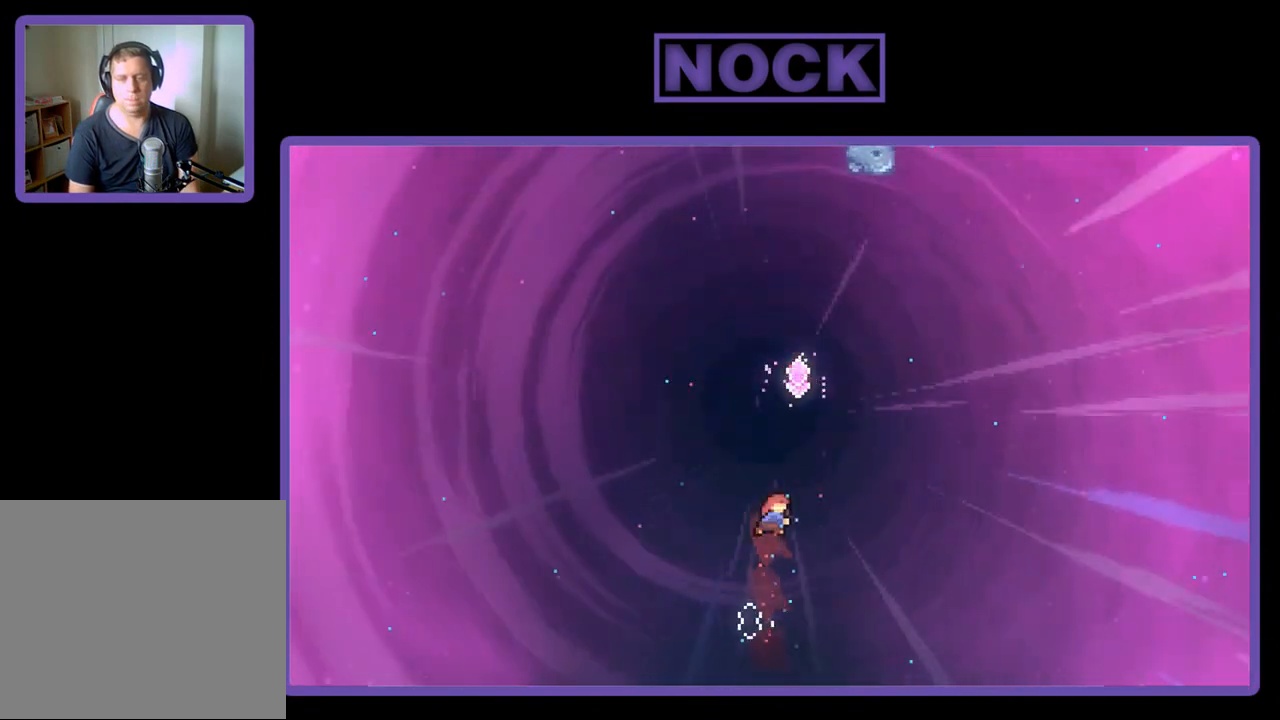
{"buttons": ["R2", "DPAD_UP", "DPAD_LEFT"], "left_stick": "center", "events": [[33, "DPAD_UP", "up"], [100, "DPAD_UP", "down"], [133, "DPAD_RIGHT", "up"], [200, "CIRCLE", "up"], [400, "DPAD_LEFT", "down"]]}
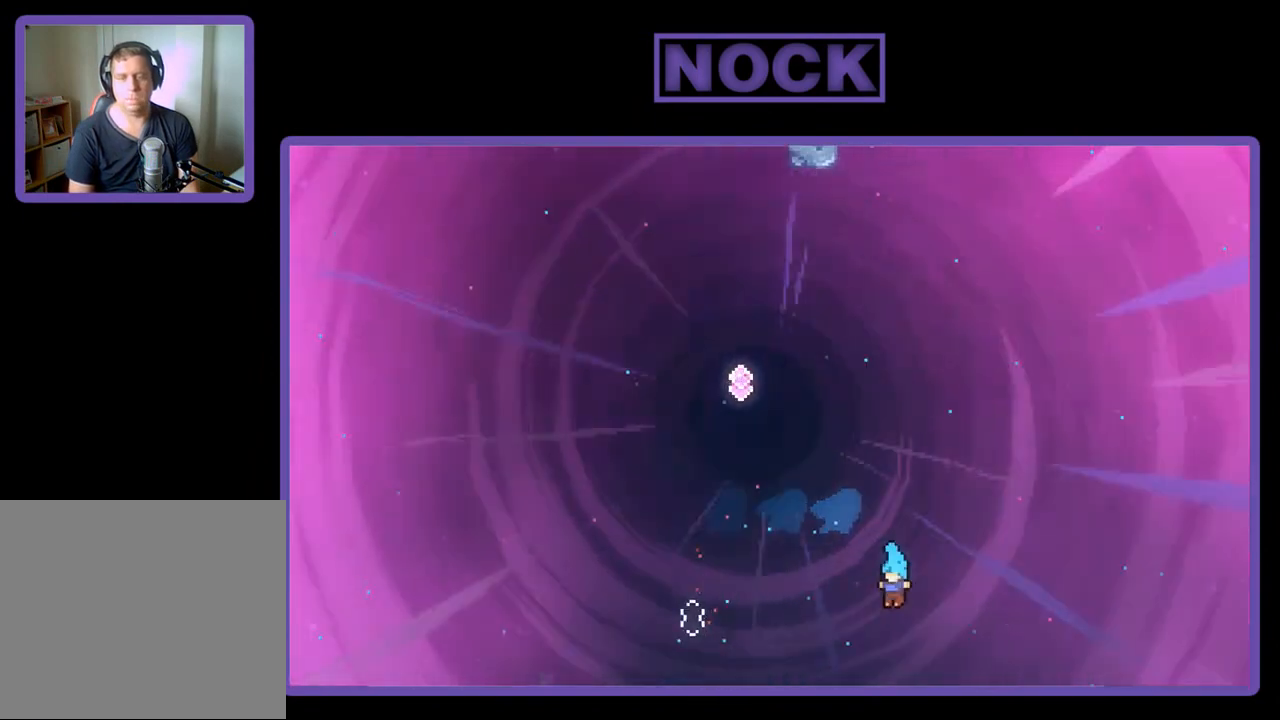
{"buttons": ["CIRCLE", "R2", "DPAD_UP", "DPAD_LEFT"], "left_stick": "center", "events": [[200, "CIRCLE", "down"]]}